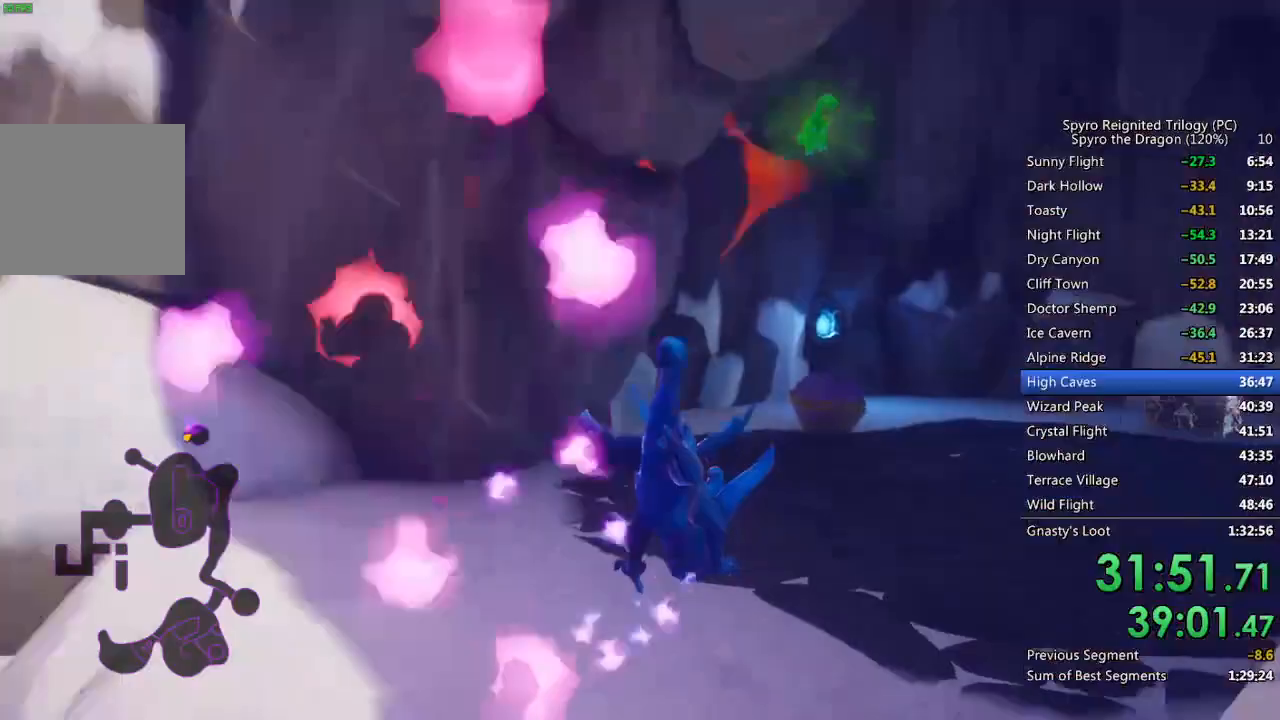
Gameplay with a controller (PlayStation layout); each line is a JSON object with the inputs held at the frame after it. "events" lists button and stick changes between this image and that frame as [ms after this image, input, new state], when the widget could be followed in between.
{"buttons": [], "left_stick": "right", "right_stick": "center", "events": [[217, "left_stick", "center"], [433, "SQUARE", "up"], [483, "left_stick", "right"]]}
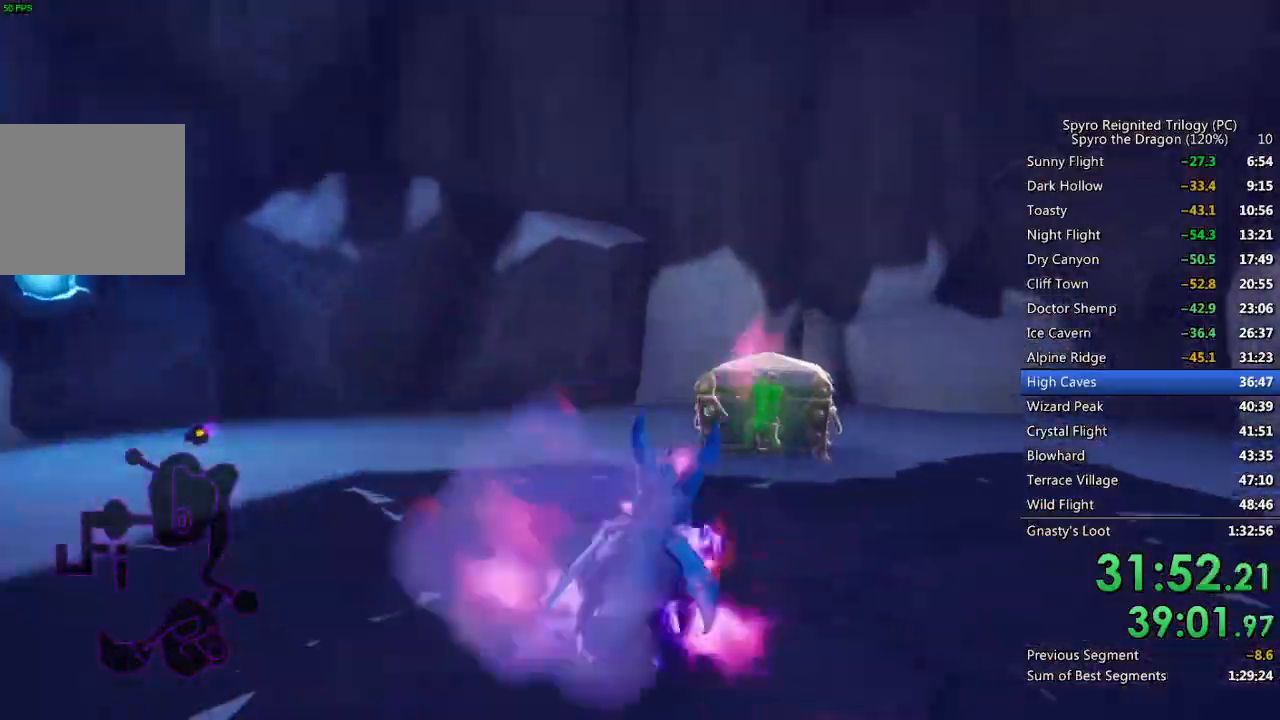
{"buttons": [], "left_stick": "down-right", "right_stick": "right", "events": [[17, "right_stick", "right"], [150, "left_stick", "down"], [433, "left_stick", "down-right"]]}
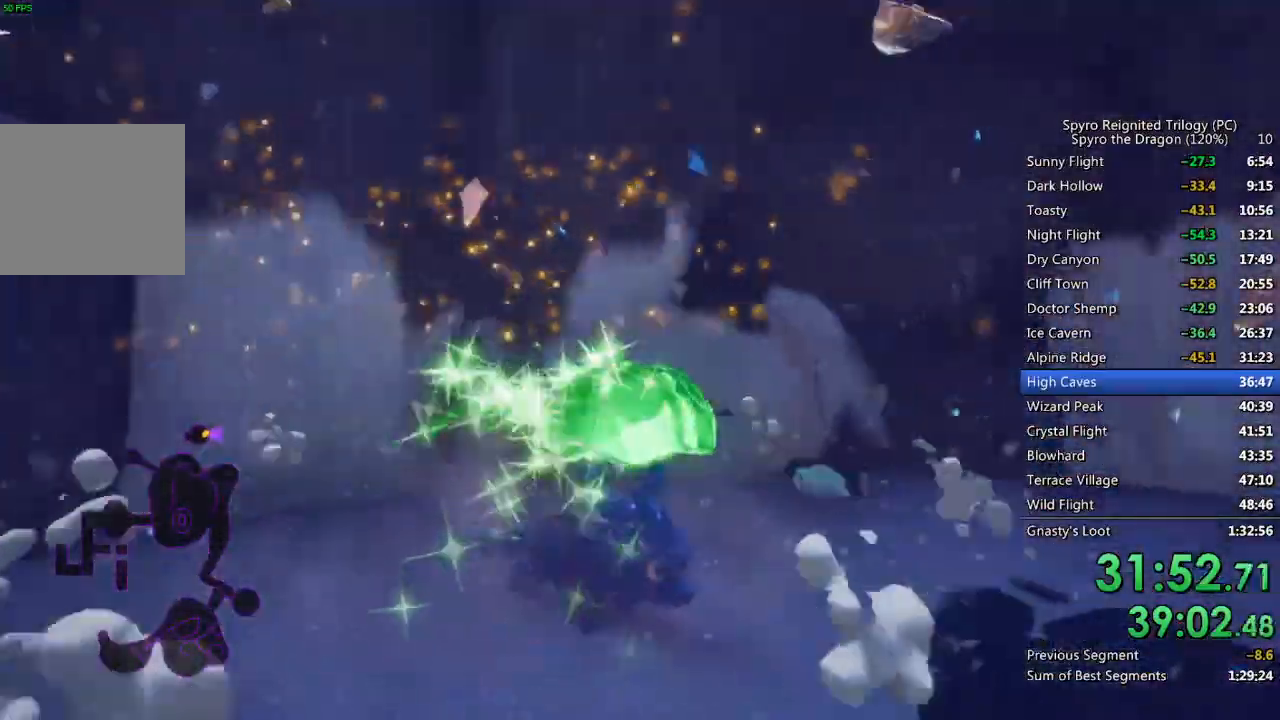
{"buttons": ["SQUARE"], "left_stick": "center", "right_stick": "center", "events": [[33, "SQUARE", "down"], [117, "left_stick", "right"], [117, "right_stick", "center"], [317, "left_stick", "up"], [367, "left_stick", "center"]]}
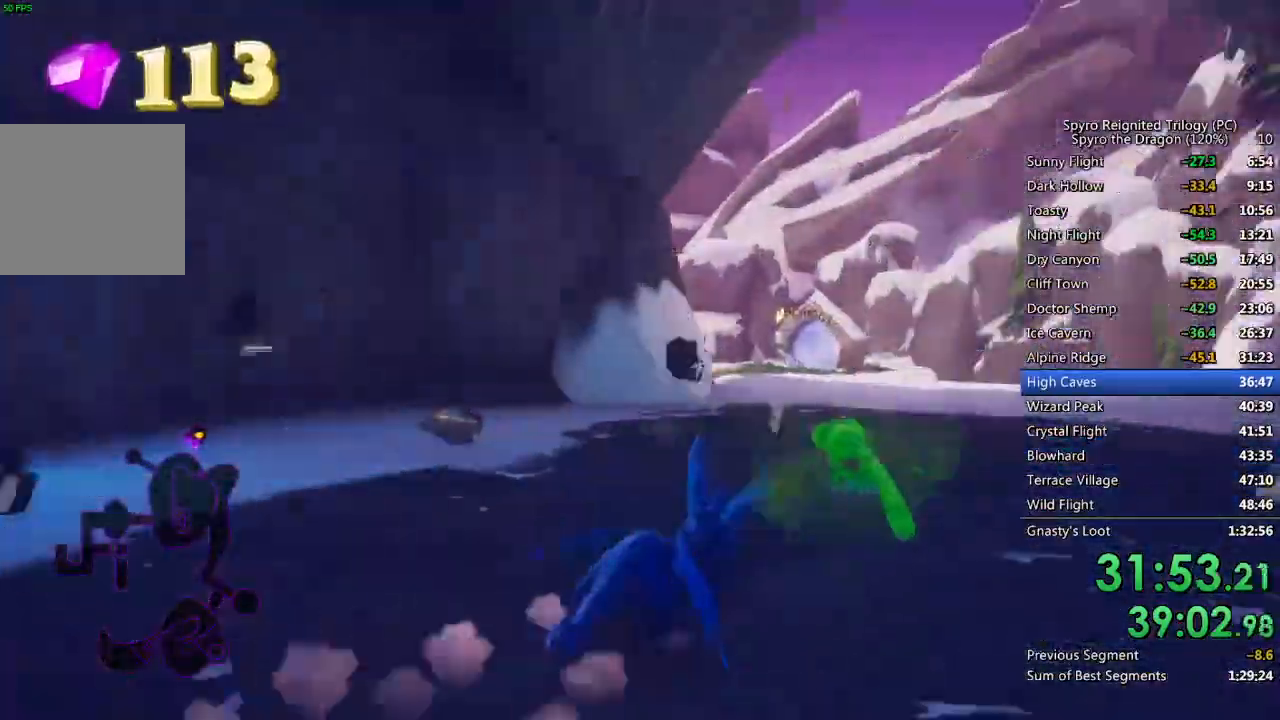
{"buttons": ["SQUARE"], "left_stick": "left", "right_stick": "center", "events": [[67, "left_stick", "up-left"], [183, "left_stick", "center"], [350, "left_stick", "left"]]}
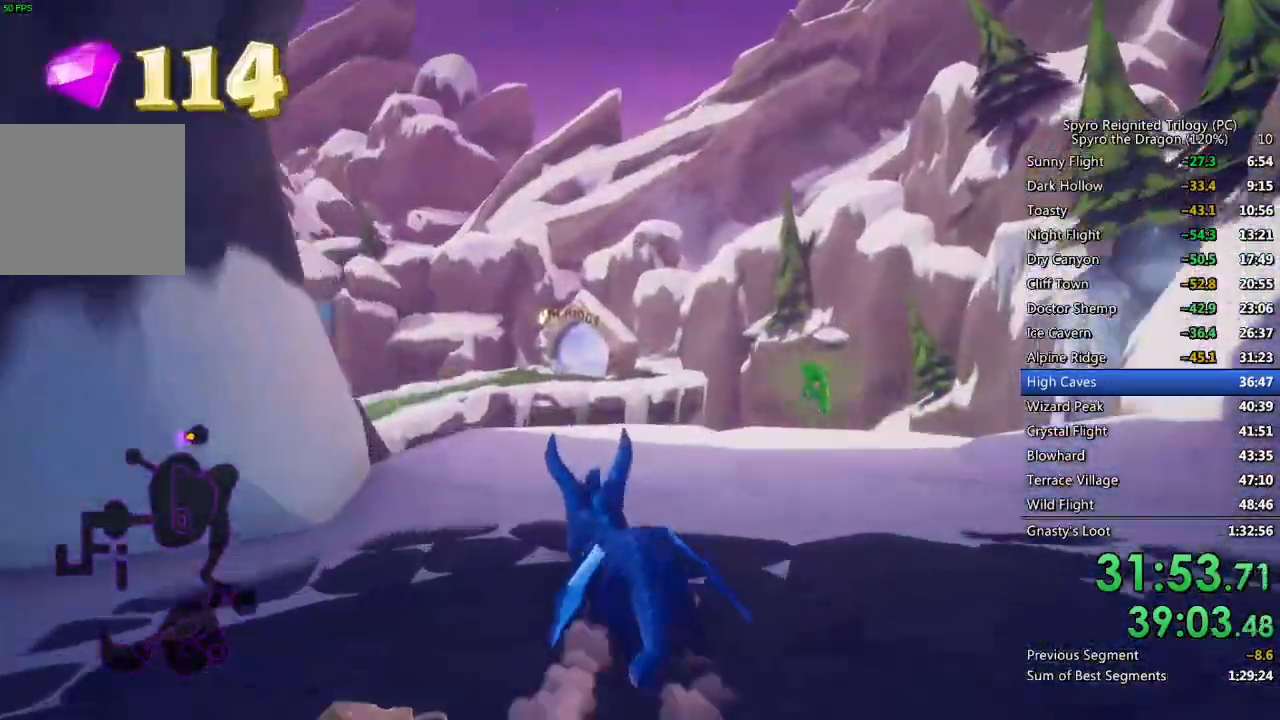
{"buttons": ["CROSS", "SQUARE"], "left_stick": "left", "right_stick": "center", "events": [[33, "left_stick", "center"], [100, "left_stick", "left"], [367, "CROSS", "down"]]}
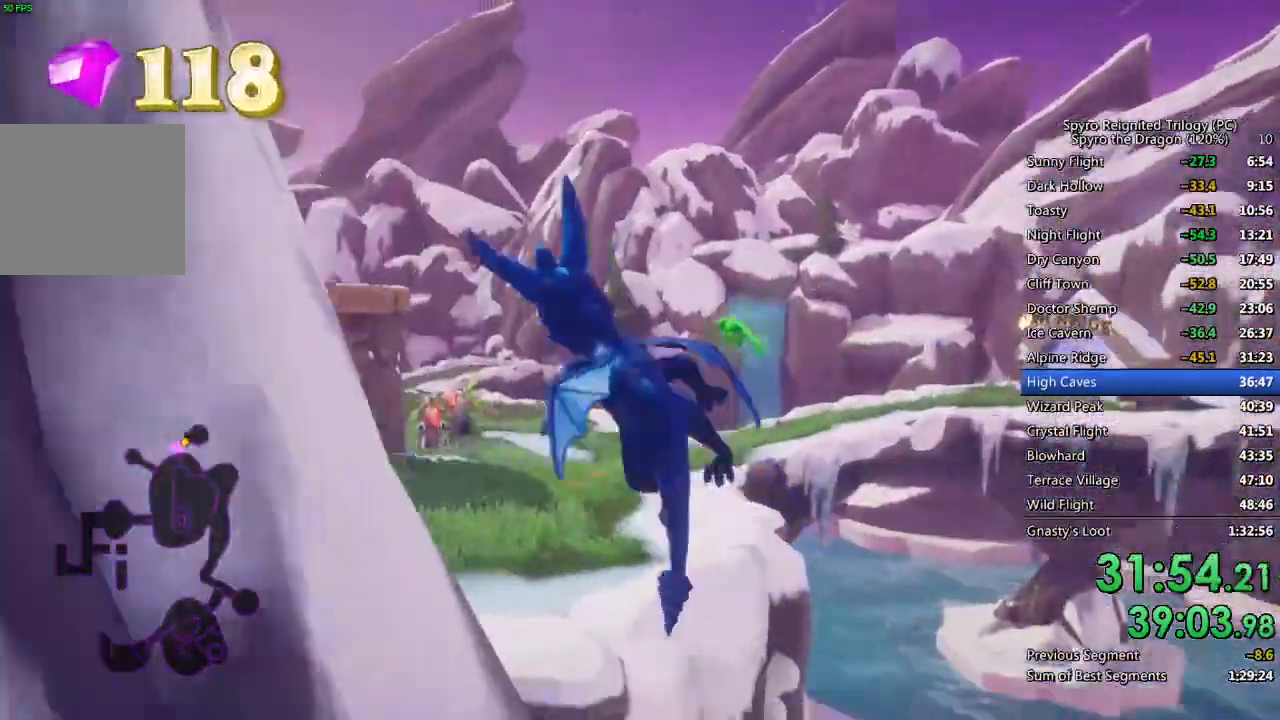
{"buttons": [], "left_stick": "up", "right_stick": "center", "events": [[367, "left_stick", "up-left"], [483, "SQUARE", "up"], [483, "left_stick", "up"], [500, "CROSS", "up"]]}
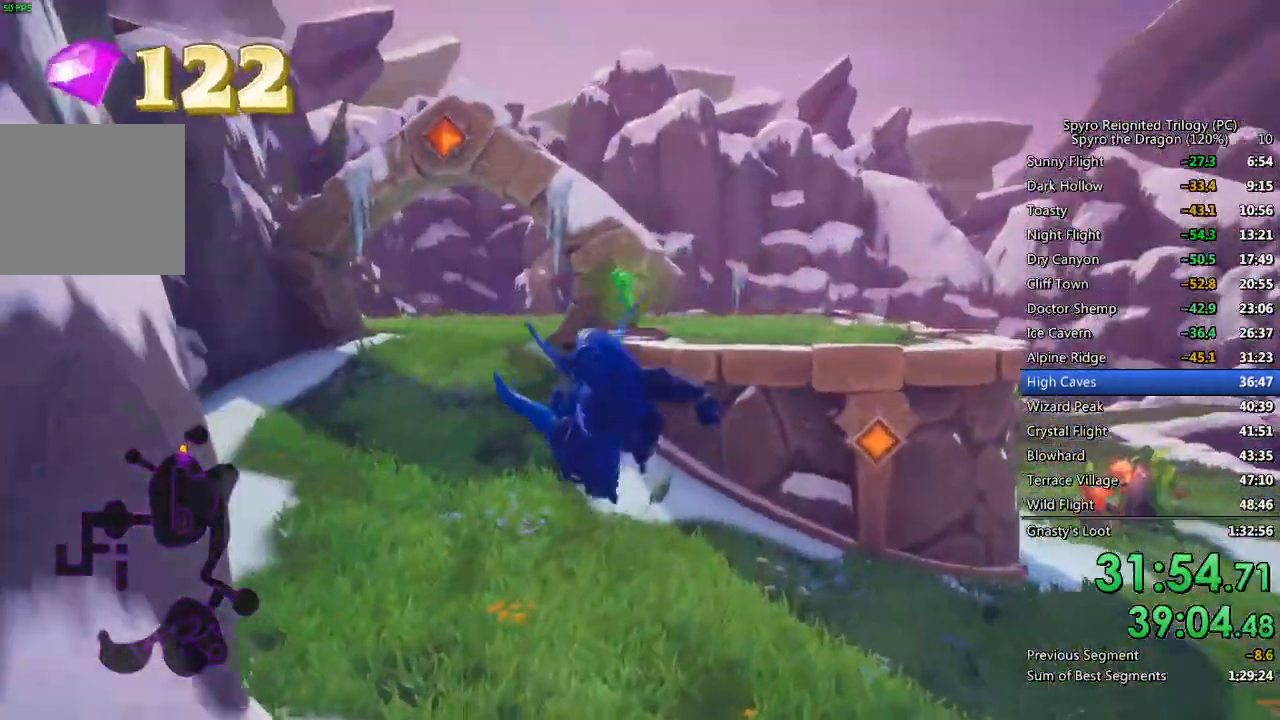
{"buttons": ["SQUARE"], "left_stick": "center", "right_stick": "center", "events": [[50, "CROSS", "down"], [167, "CROSS", "up"], [267, "left_stick", "up-left"], [317, "SQUARE", "down"], [450, "left_stick", "center"]]}
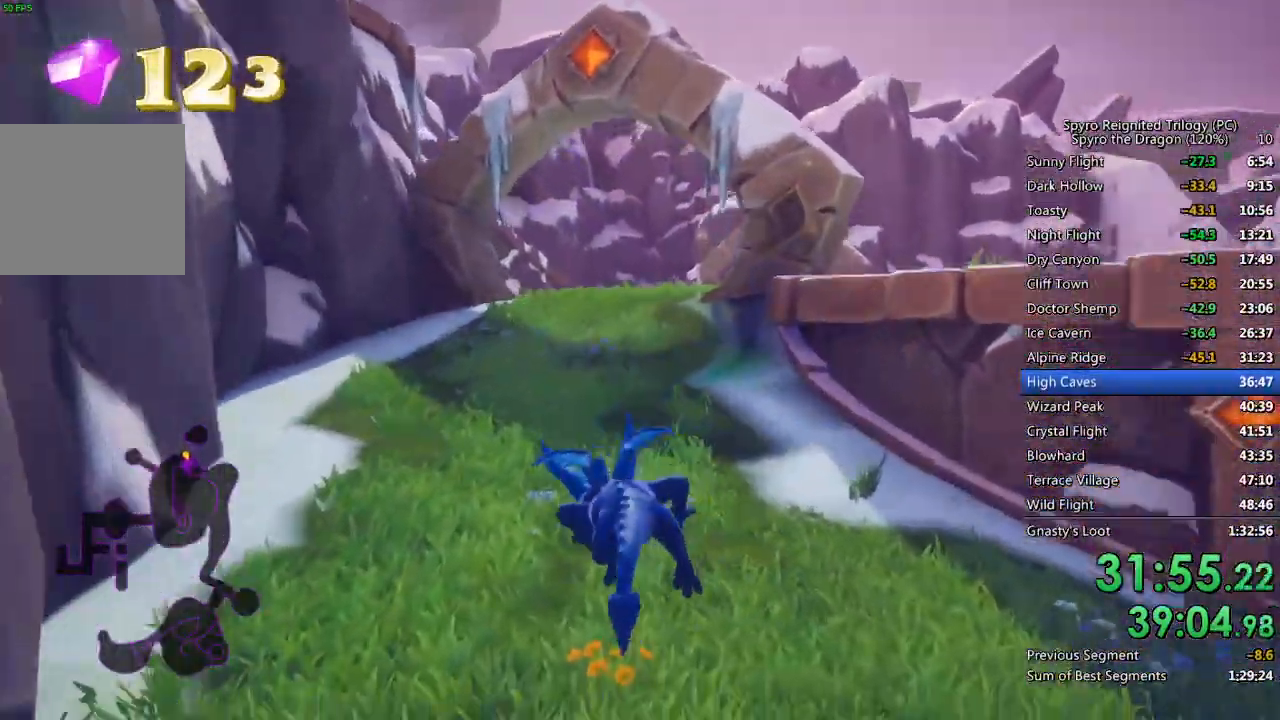
{"buttons": ["SQUARE"], "left_stick": "center", "right_stick": "center", "events": []}
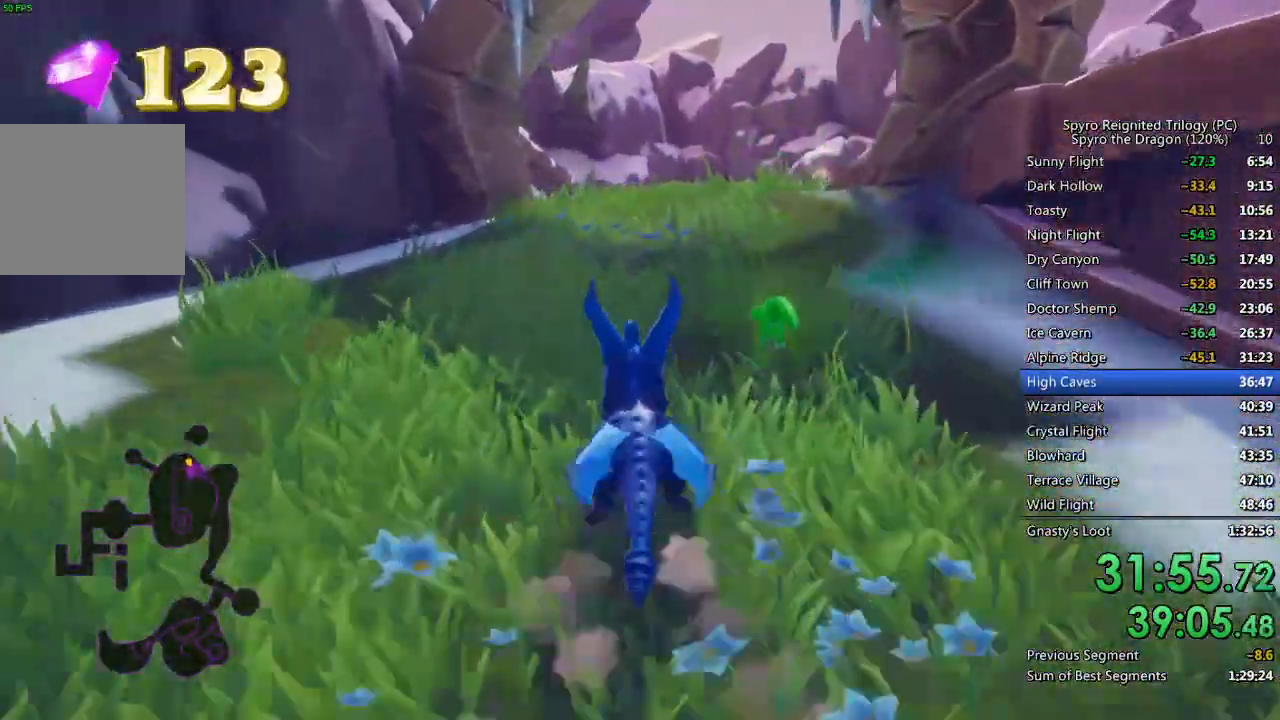
{"buttons": ["SQUARE"], "left_stick": "center", "right_stick": "center", "events": []}
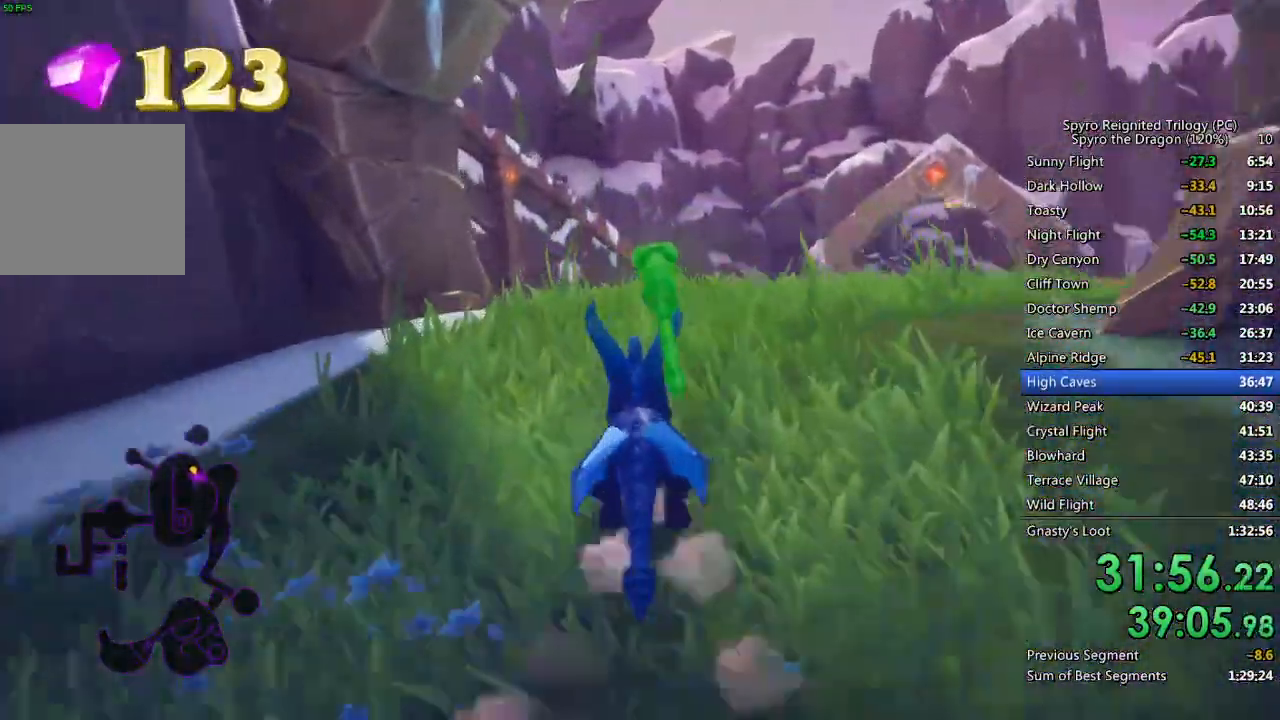
{"buttons": ["SQUARE"], "left_stick": "center", "right_stick": "center", "events": [[183, "left_stick", "left"], [283, "left_stick", "center"]]}
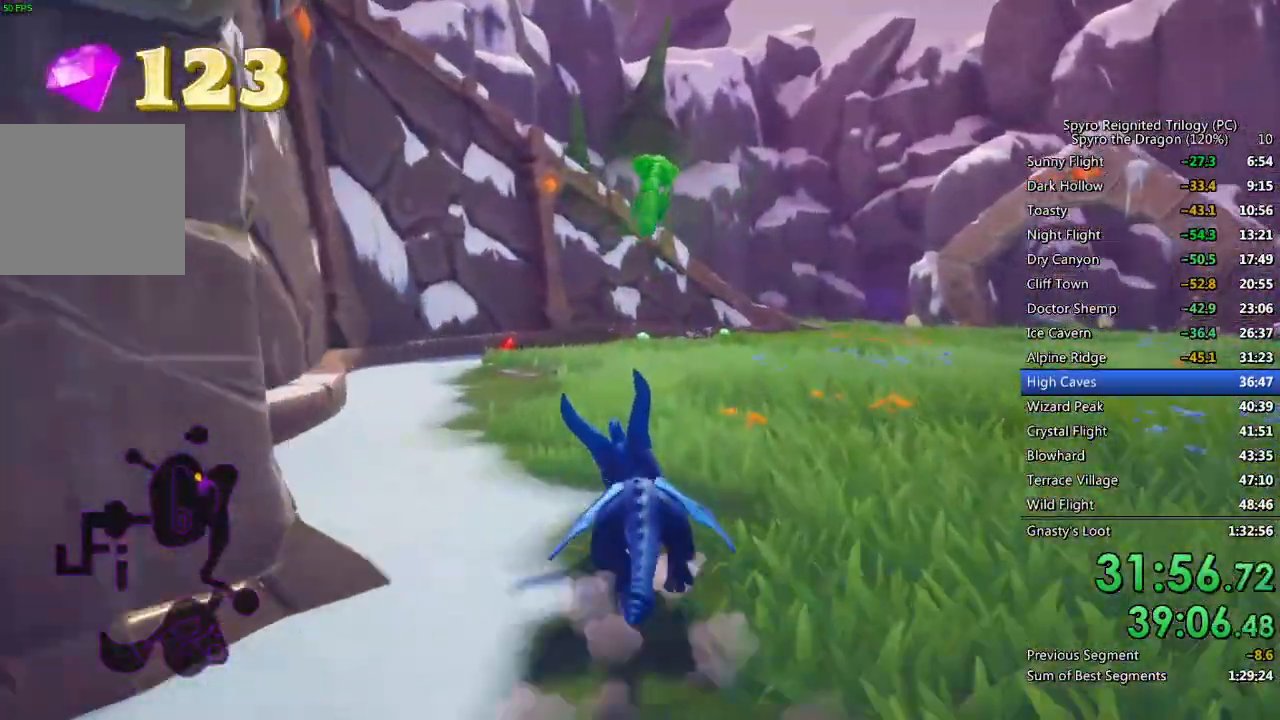
{"buttons": ["SQUARE"], "left_stick": "center", "right_stick": "center", "events": []}
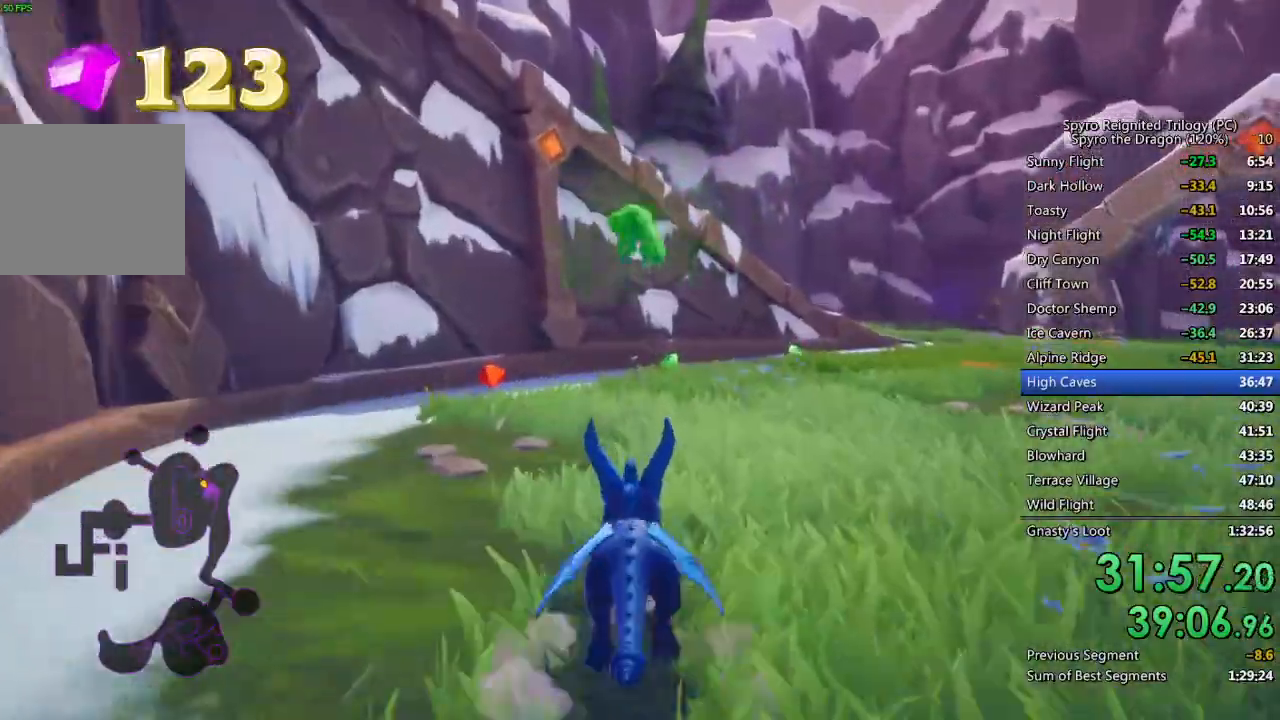
{"buttons": ["SQUARE"], "left_stick": "right", "right_stick": "center", "events": [[67, "left_stick", "left"], [167, "left_stick", "center"], [350, "left_stick", "right"]]}
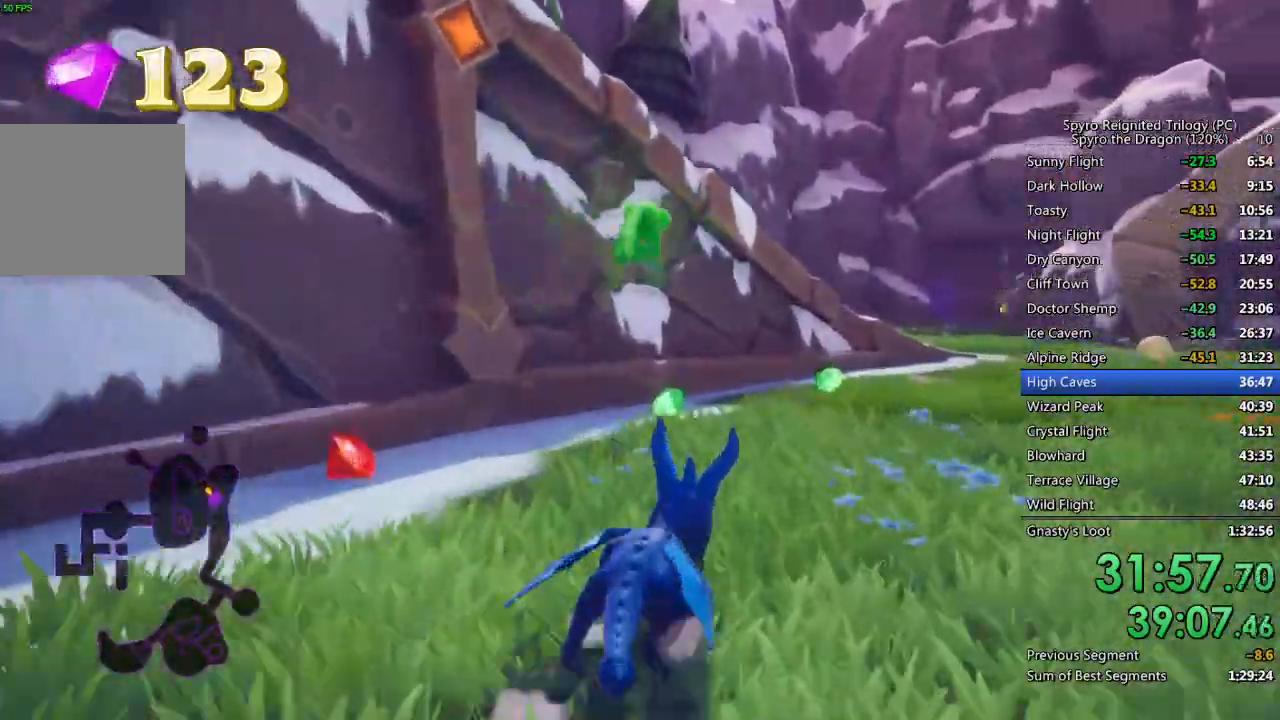
{"buttons": ["SQUARE"], "left_stick": "up", "right_stick": "center", "events": [[50, "left_stick", "center"], [133, "left_stick", "up-right"], [483, "left_stick", "up"]]}
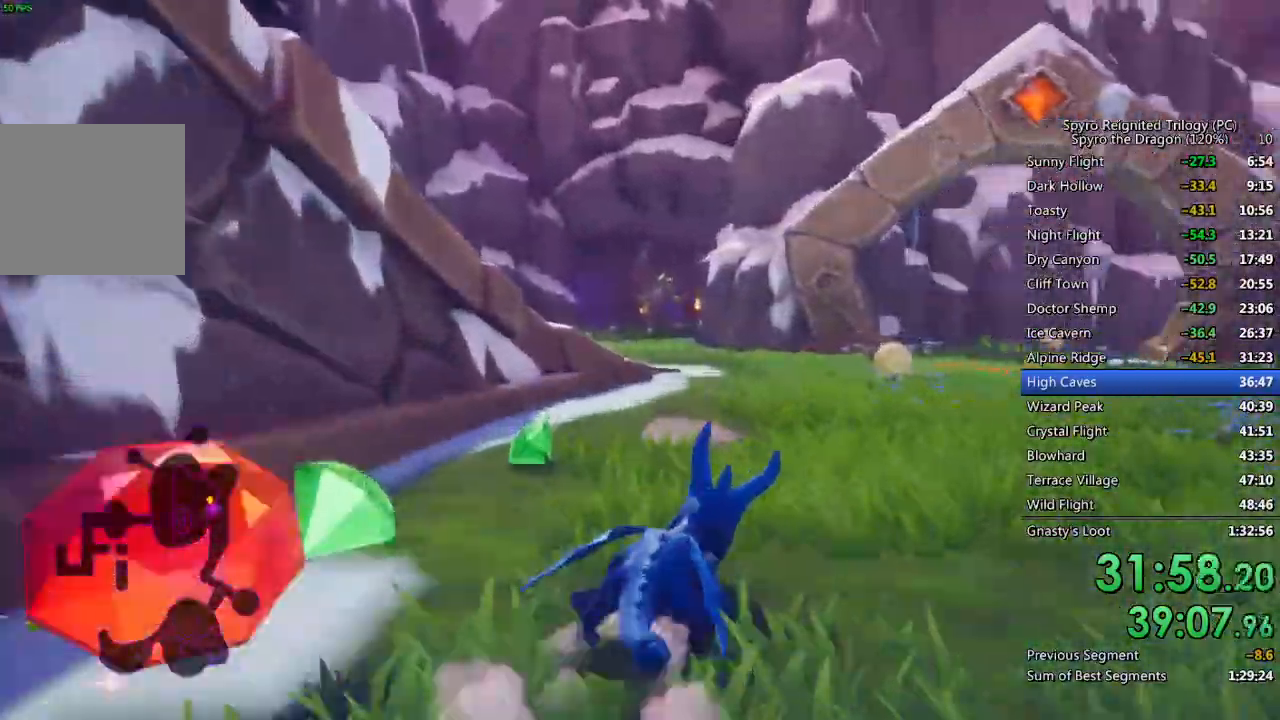
{"buttons": [], "left_stick": "up", "right_stick": "center", "events": [[117, "left_stick", "up-right"], [450, "SQUARE", "up"], [467, "left_stick", "up"]]}
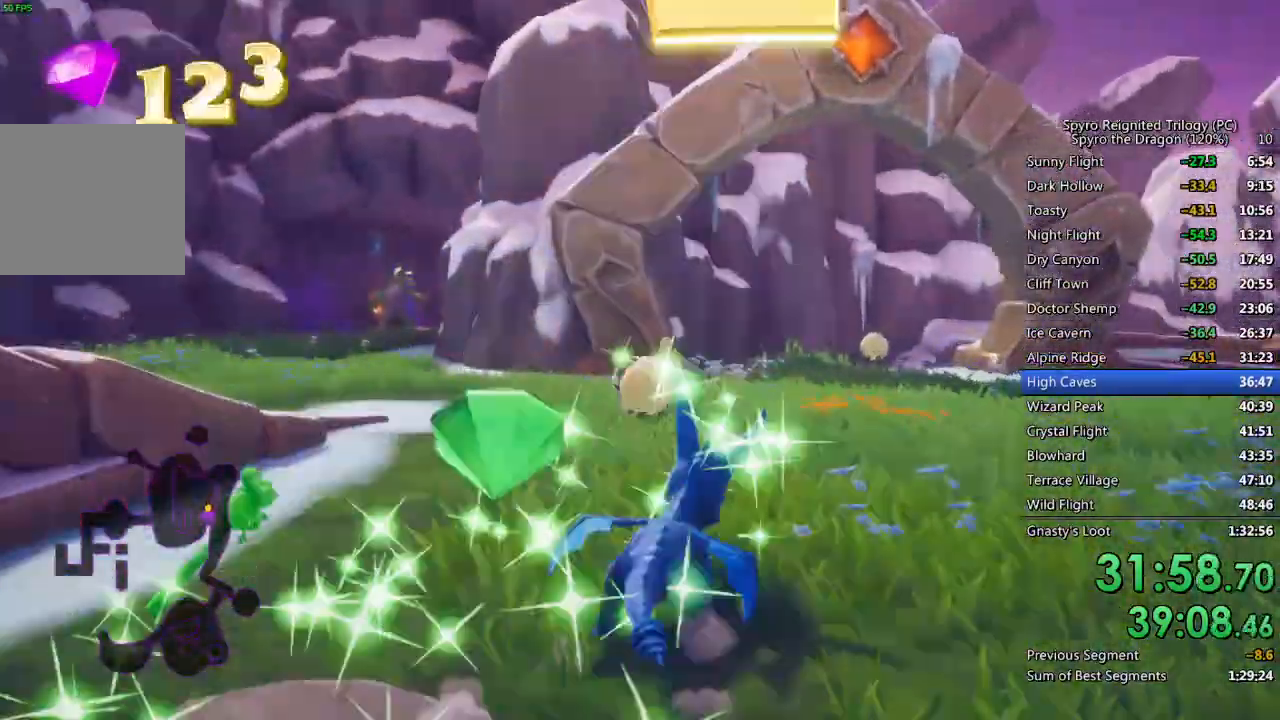
{"buttons": [], "left_stick": "up-left", "right_stick": "left", "events": [[17, "CIRCLE", "down"], [83, "CIRCLE", "up"], [117, "SQUARE", "down"], [167, "left_stick", "up-left"], [450, "SQUARE", "up"], [450, "right_stick", "left"]]}
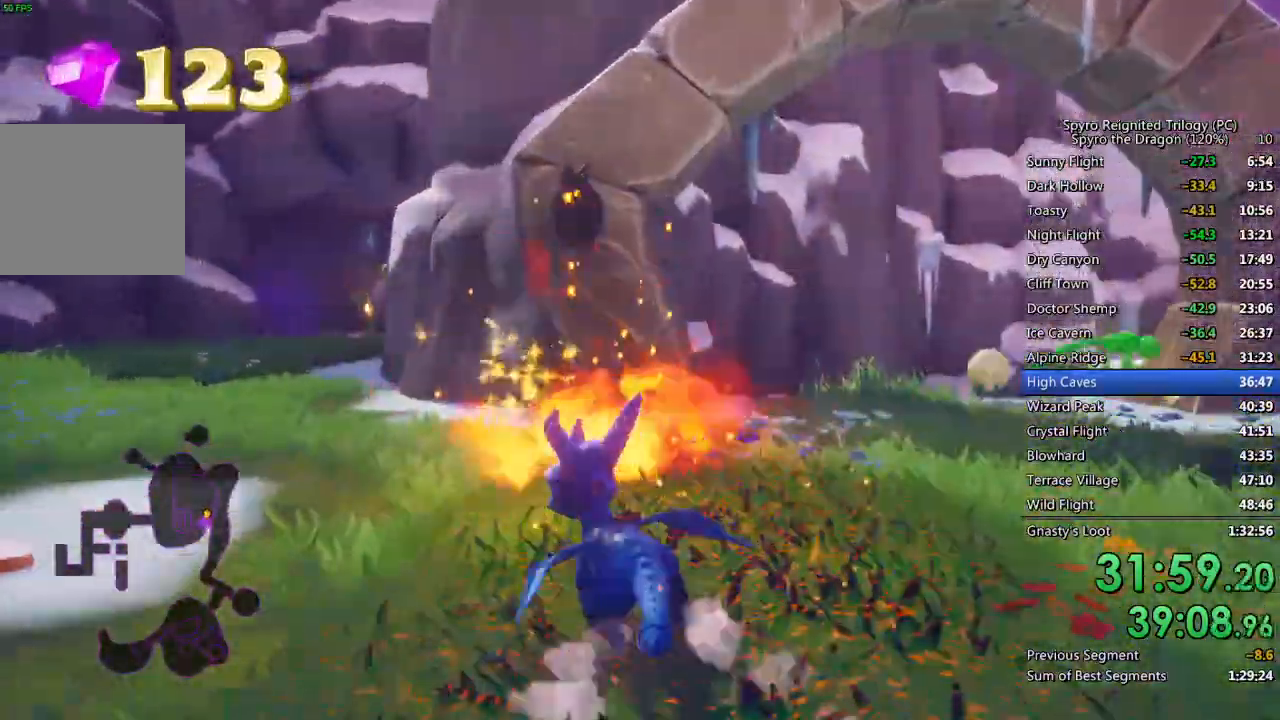
{"buttons": ["SQUARE"], "left_stick": "left", "right_stick": "center", "events": [[33, "right_stick", "center"], [67, "left_stick", "left"], [83, "SQUARE", "down"], [317, "CROSS", "down"], [500, "CROSS", "up"]]}
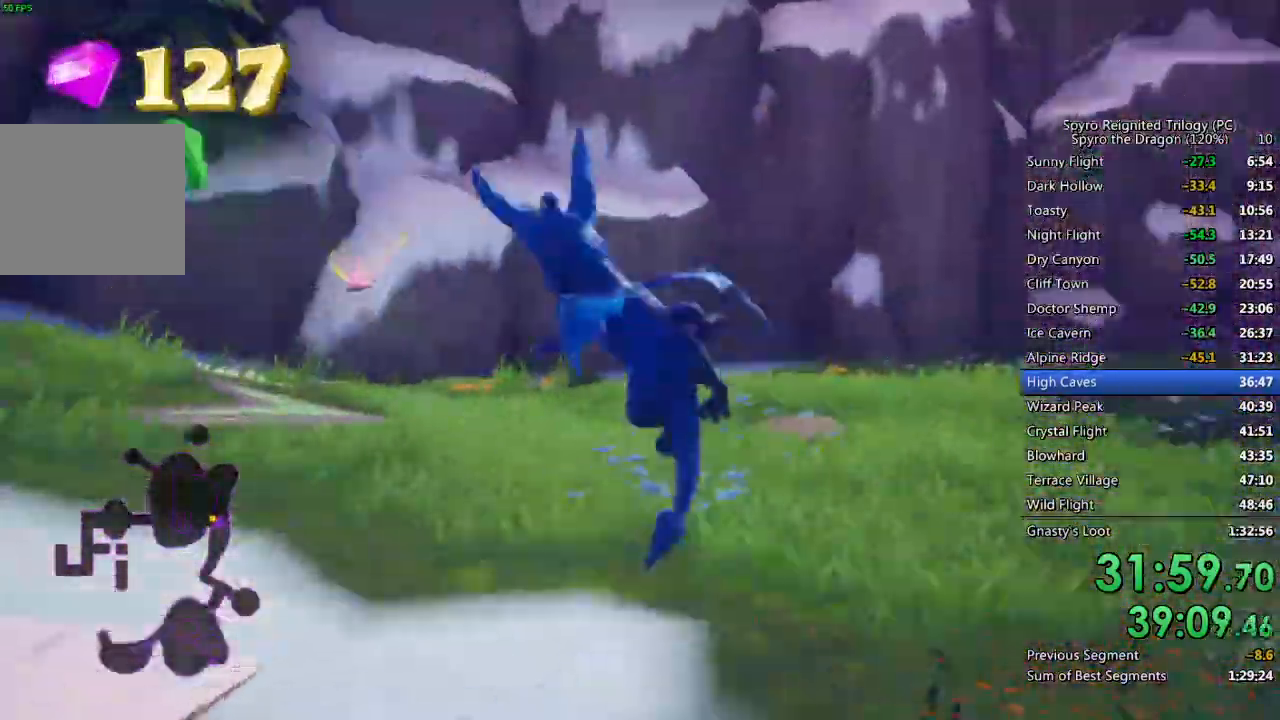
{"buttons": ["SQUARE"], "left_stick": "up-left", "right_stick": "center", "events": [[133, "CROSS", "down"], [133, "SQUARE", "up"], [217, "right_stick", "up-left"], [317, "right_stick", "center"], [350, "CROSS", "up"], [350, "SQUARE", "down"], [433, "left_stick", "up-left"]]}
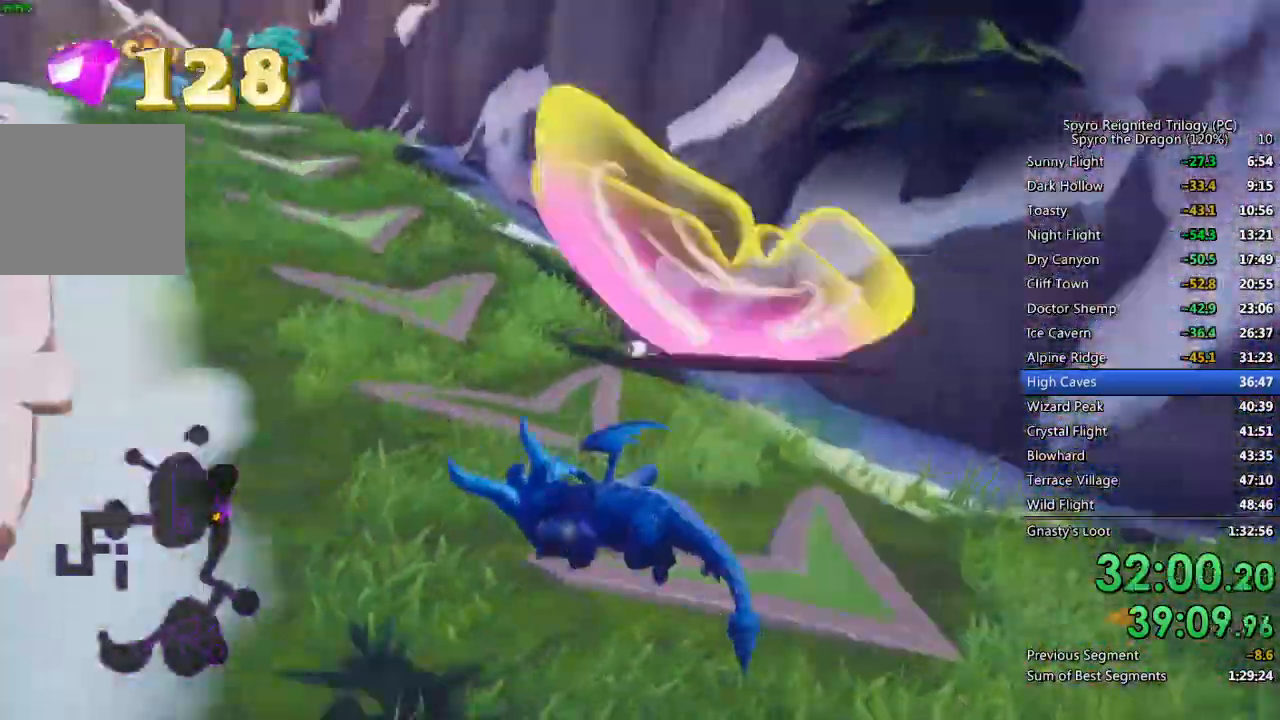
{"buttons": ["SQUARE"], "left_stick": "center", "right_stick": "center", "events": [[100, "left_stick", "center"]]}
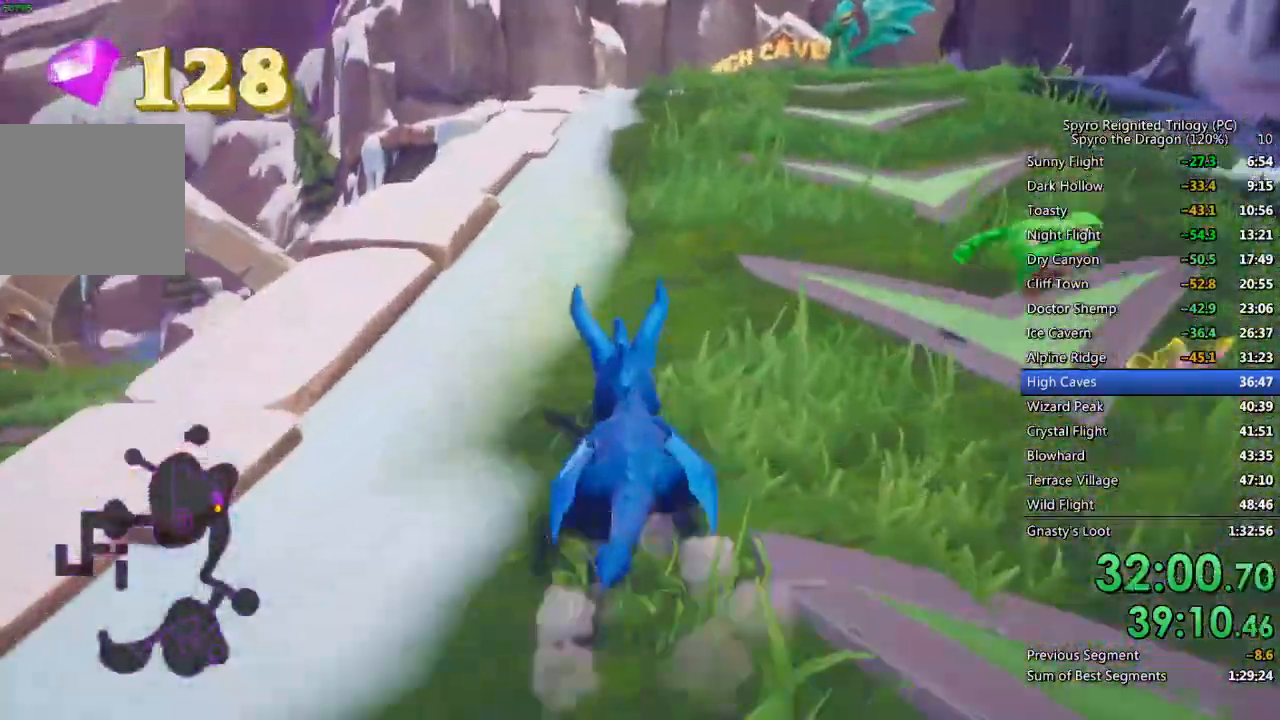
{"buttons": ["SQUARE"], "left_stick": "center", "right_stick": "center", "events": []}
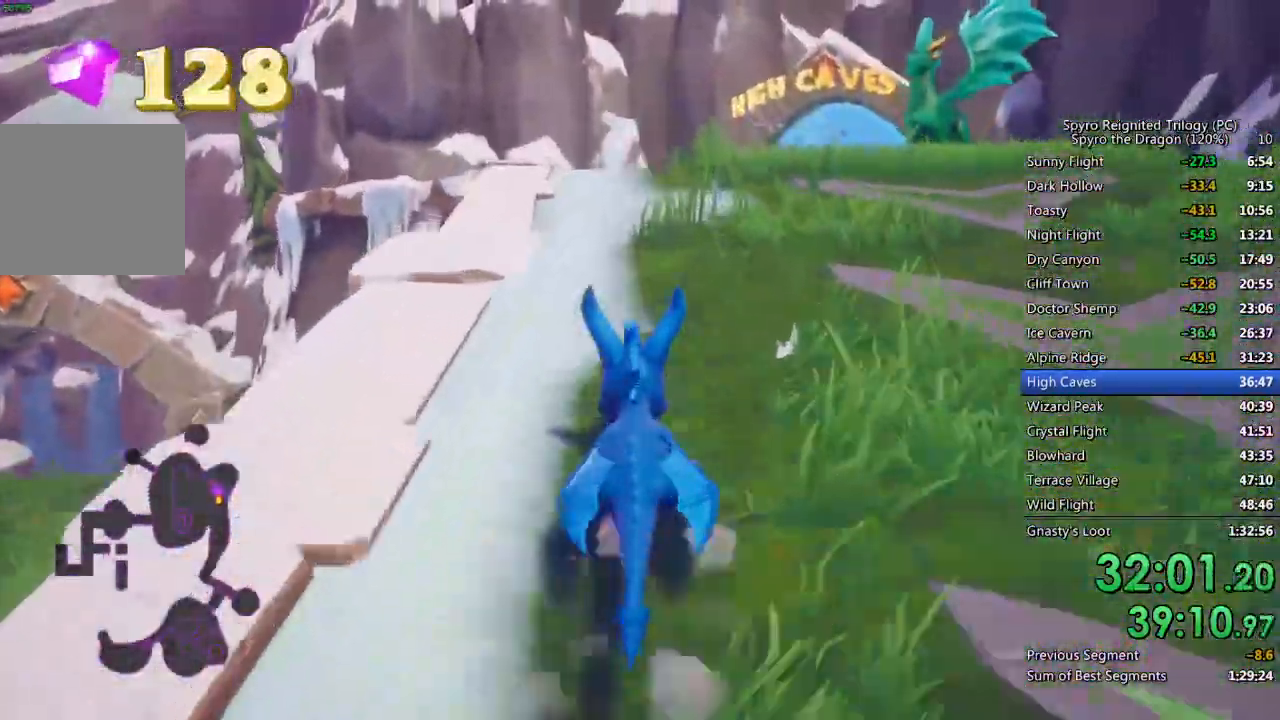
{"buttons": ["SQUARE"], "left_stick": "center", "right_stick": "center", "events": [[167, "left_stick", "left"], [283, "left_stick", "center"]]}
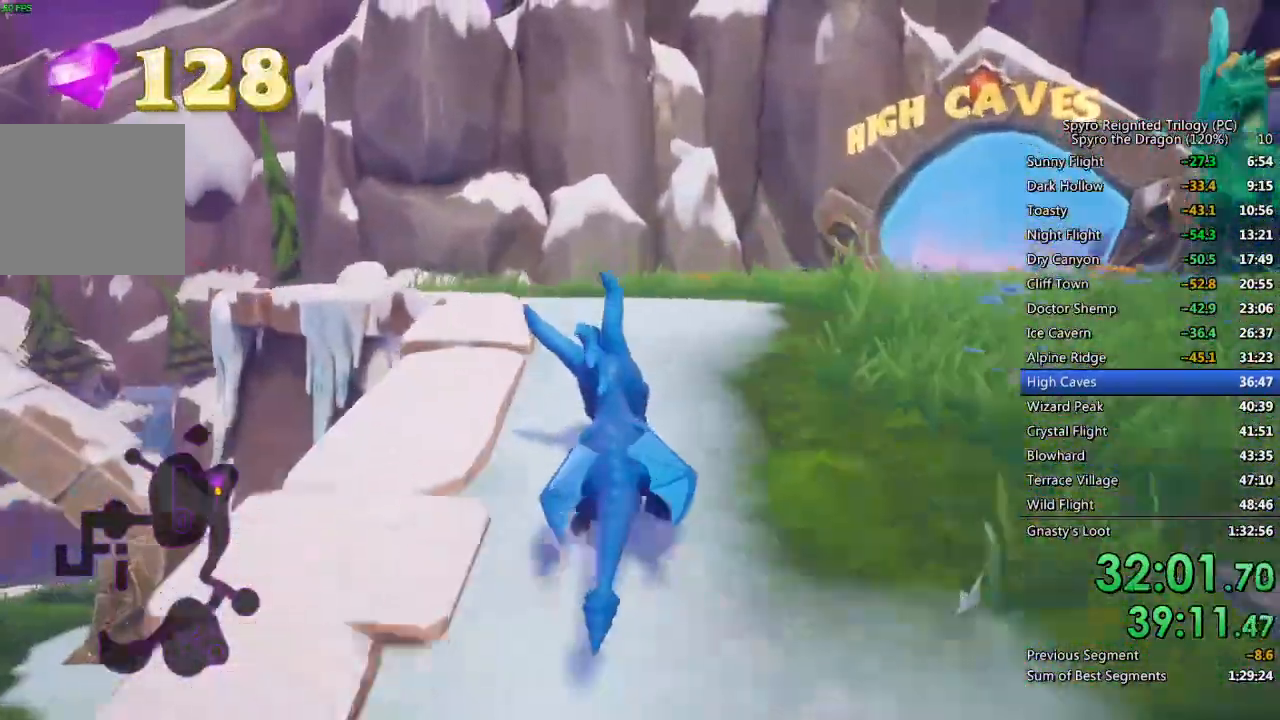
{"buttons": ["SQUARE"], "left_stick": "center", "right_stick": "center", "events": [[67, "left_stick", "left"], [150, "left_stick", "center"], [300, "left_stick", "left"], [383, "left_stick", "center"]]}
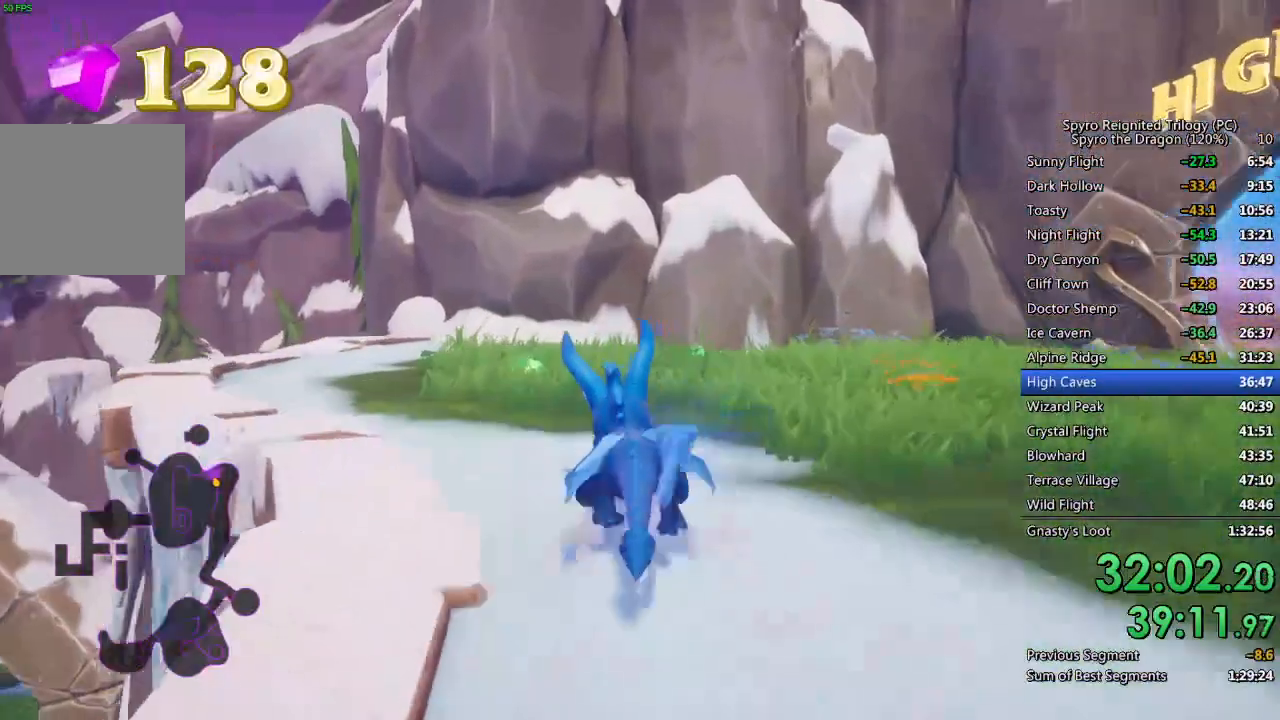
{"buttons": ["SQUARE"], "left_stick": "right", "right_stick": "center", "events": [[183, "left_stick", "right"], [233, "right_stick", "right"], [267, "SQUARE", "up"], [417, "right_stick", "center"], [450, "SQUARE", "down"]]}
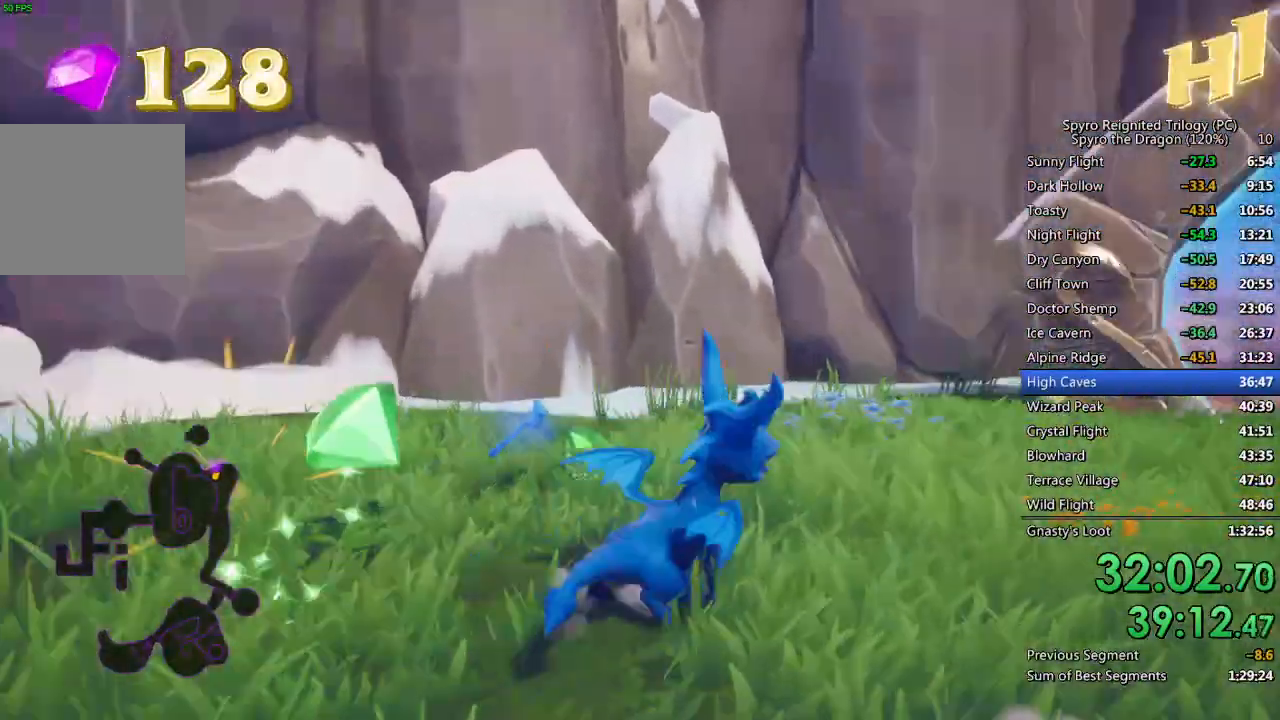
{"buttons": [], "left_stick": "up", "right_stick": "center", "events": [[300, "left_stick", "up"], [450, "SQUARE", "up"]]}
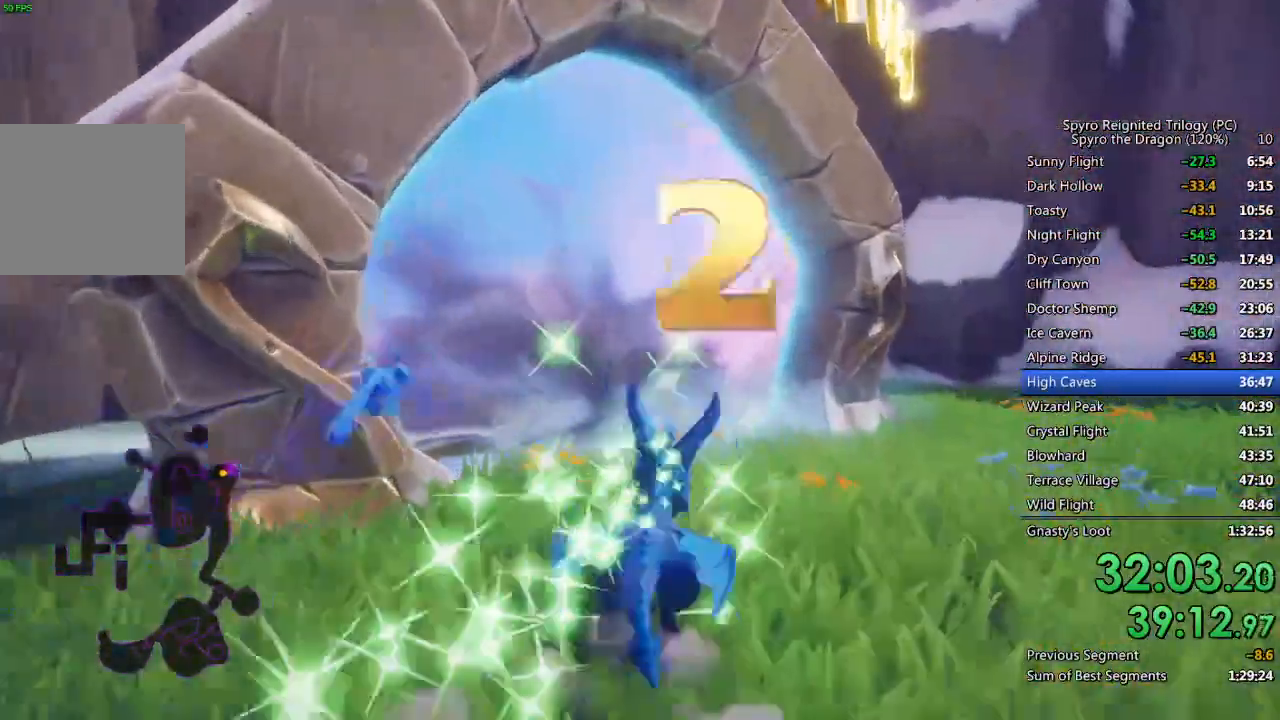
{"buttons": [], "left_stick": "center", "right_stick": "center", "events": [[383, "START", "down"], [450, "left_stick", "center"], [500, "START", "up"]]}
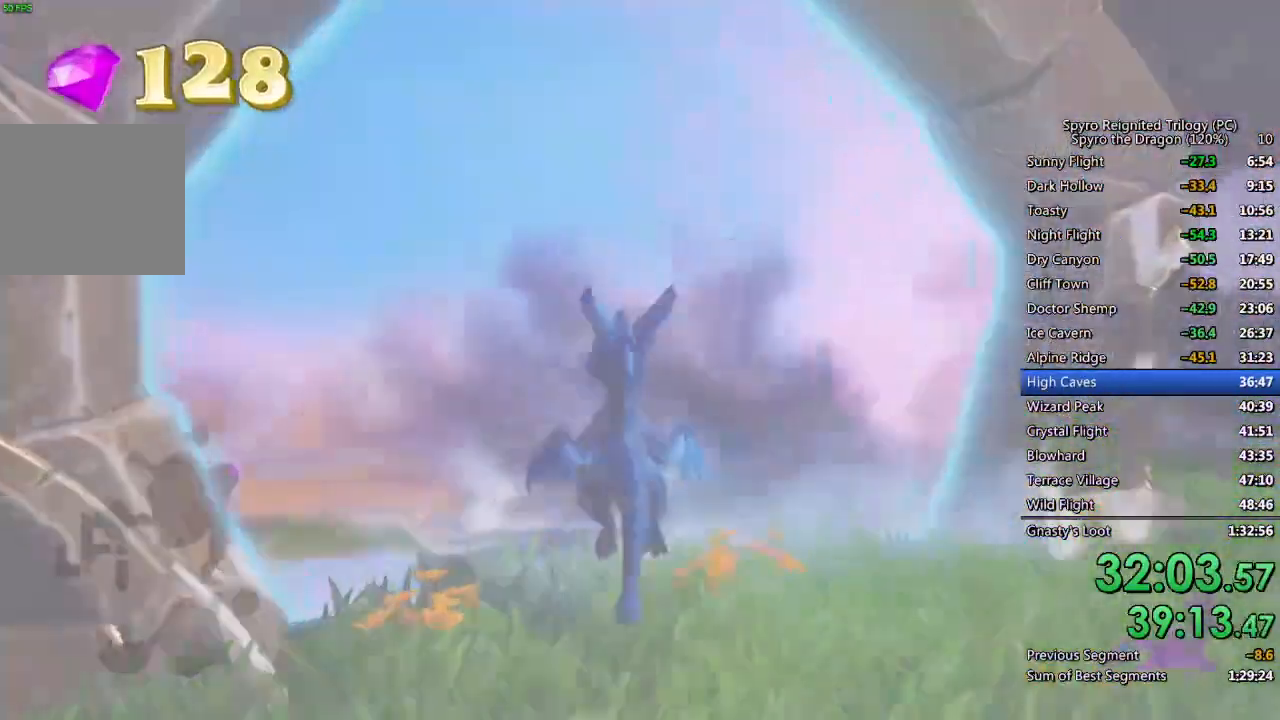
{"buttons": [], "left_stick": "center", "right_stick": "center", "events": [[183, "START", "down"], [267, "START", "up"], [333, "START", "down"], [400, "START", "up"]]}